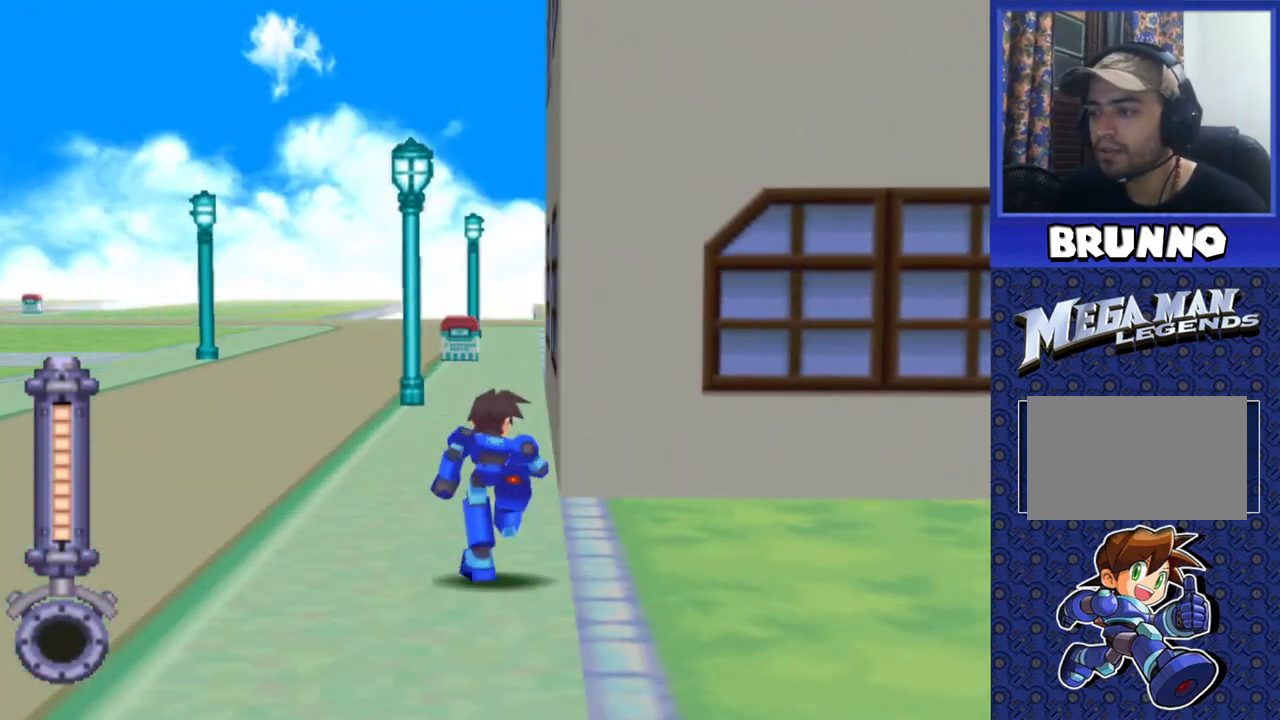
Gameplay with a controller (PlayStation layout); each line is a JSON object with the inputs held at the frame after it. "events" lists button and stick changes between this image and that frame as [ms after this image, input, new state], when the widget could be followed in between. Not read: L3 R3.
{"buttons": ["DPAD_UP"], "events": [[133, "DPAD_RIGHT", "down"], [267, "DPAD_RIGHT", "up"]]}
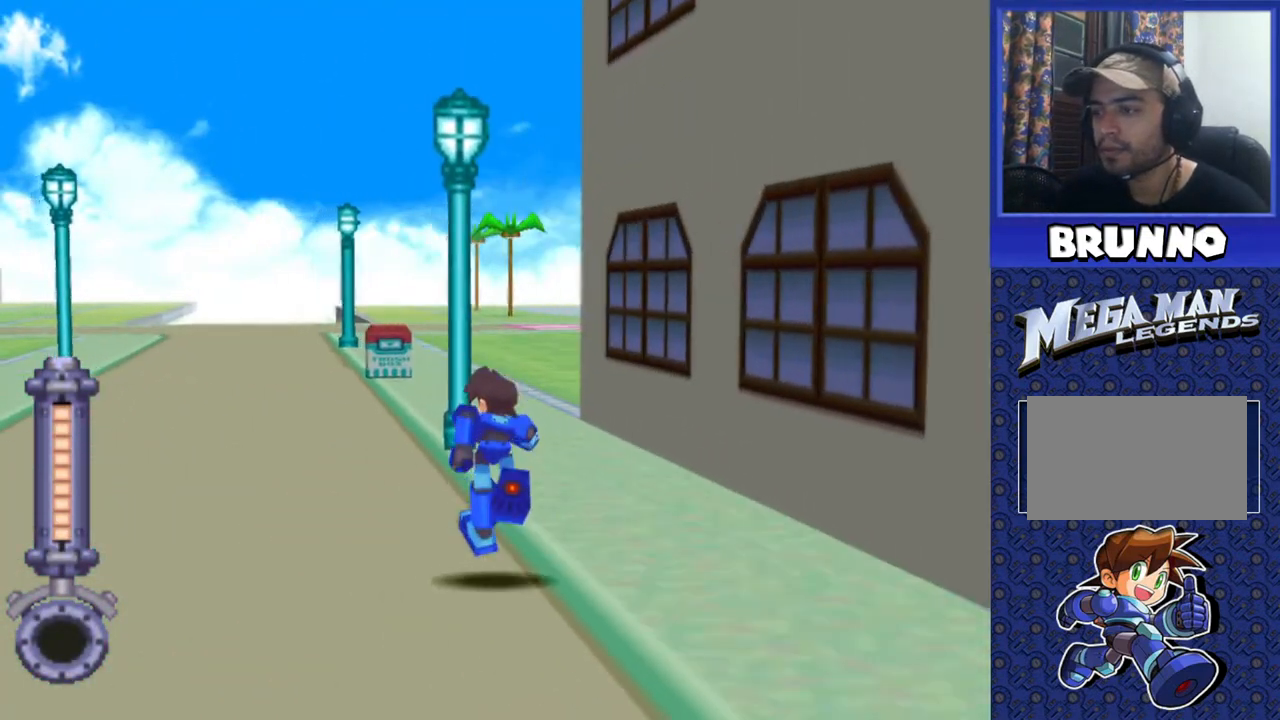
{"buttons": ["DPAD_UP", "DPAD_RIGHT"], "events": [[33, "DPAD_RIGHT", "down"], [200, "DPAD_RIGHT", "up"], [400, "DPAD_RIGHT", "down"]]}
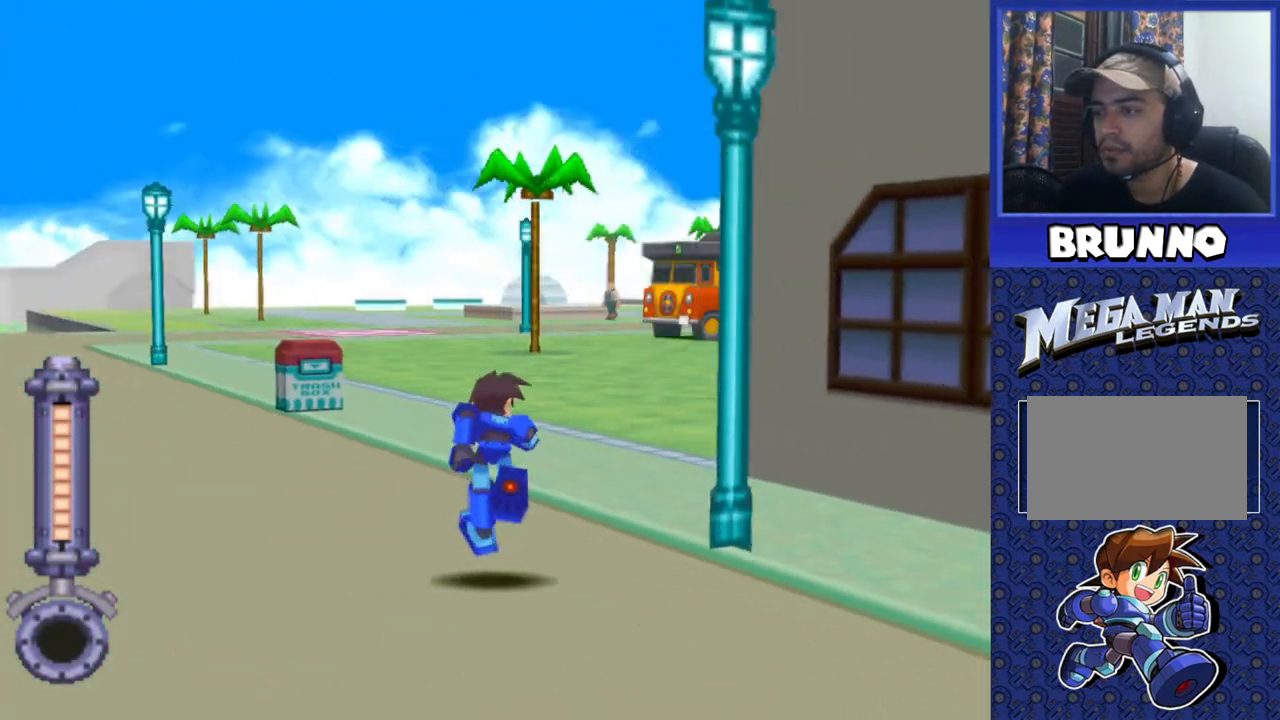
{"buttons": ["DPAD_UP"], "events": [[350, "DPAD_RIGHT", "up"]]}
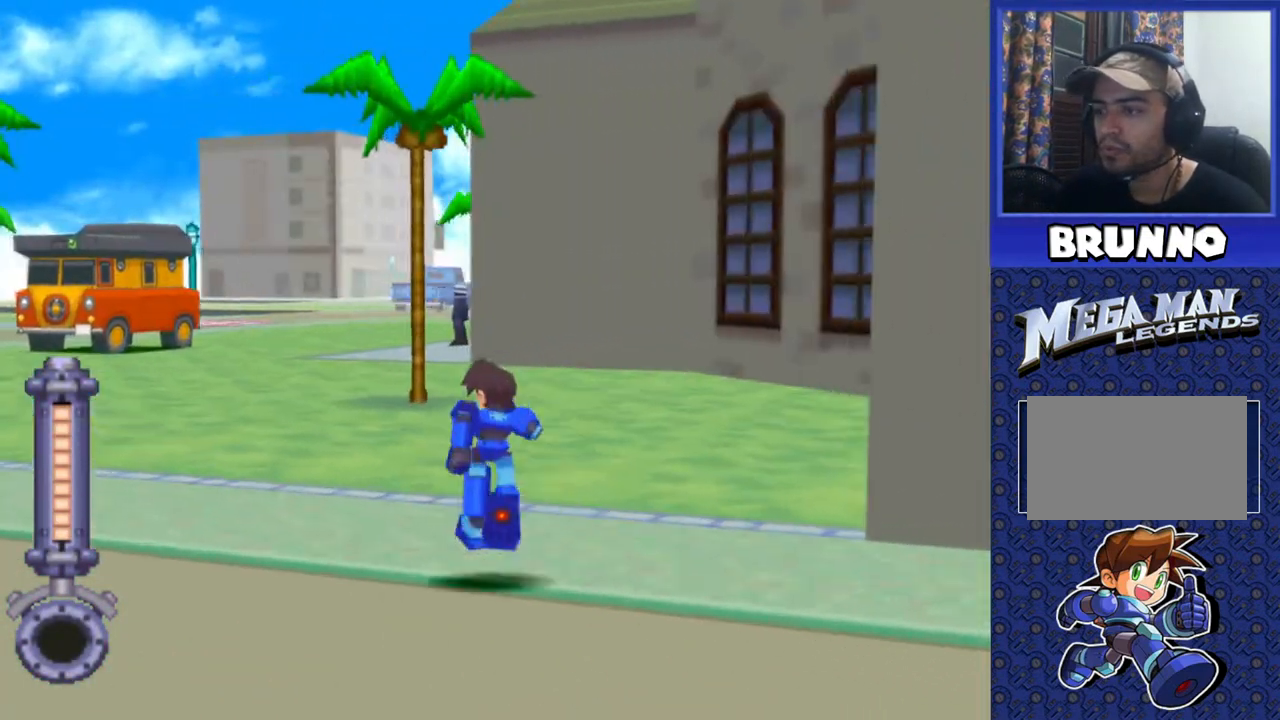
{"buttons": ["DPAD_UP"], "events": []}
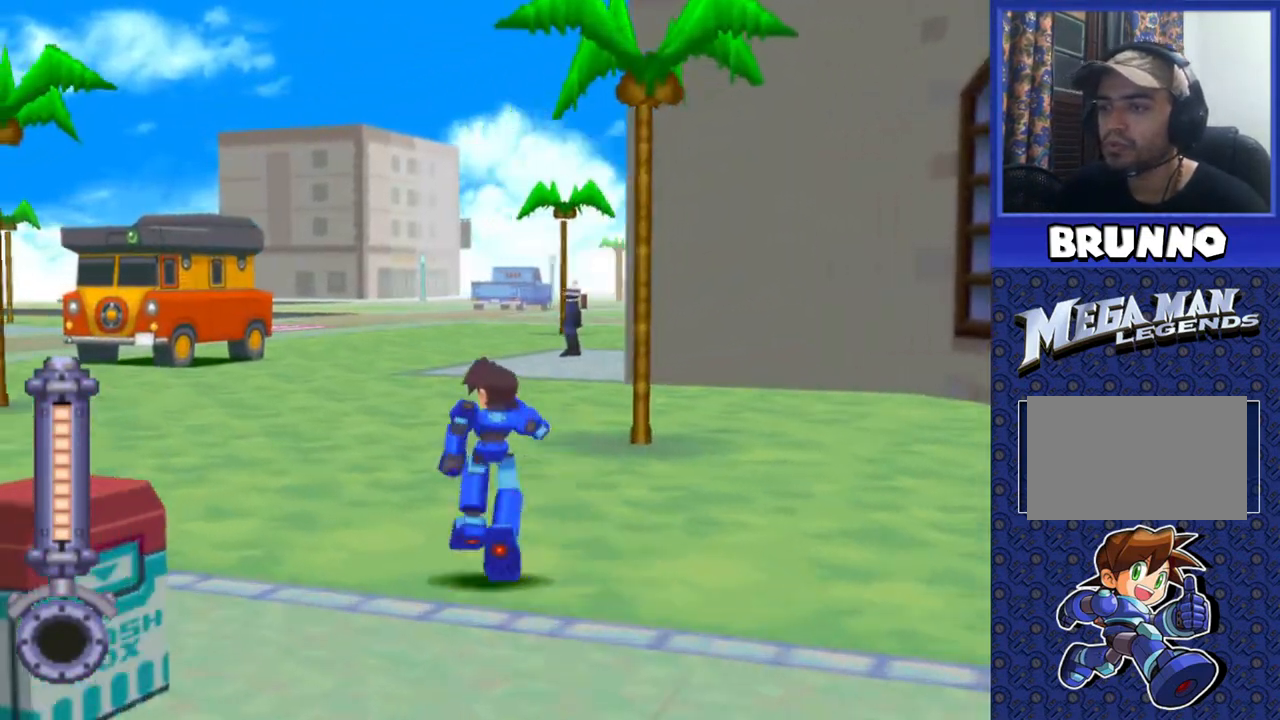
{"buttons": ["DPAD_UP"], "events": []}
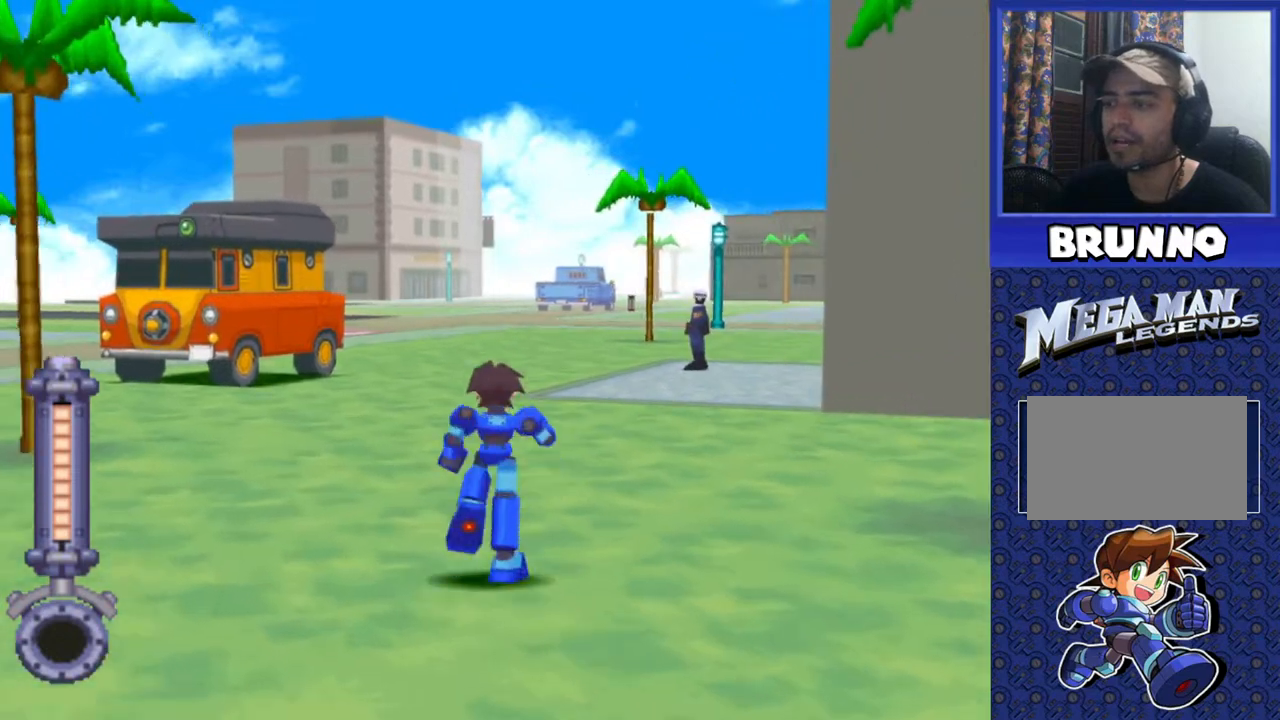
{"buttons": ["DPAD_UP"], "events": [[100, "DPAD_LEFT", "down"], [400, "DPAD_LEFT", "up"]]}
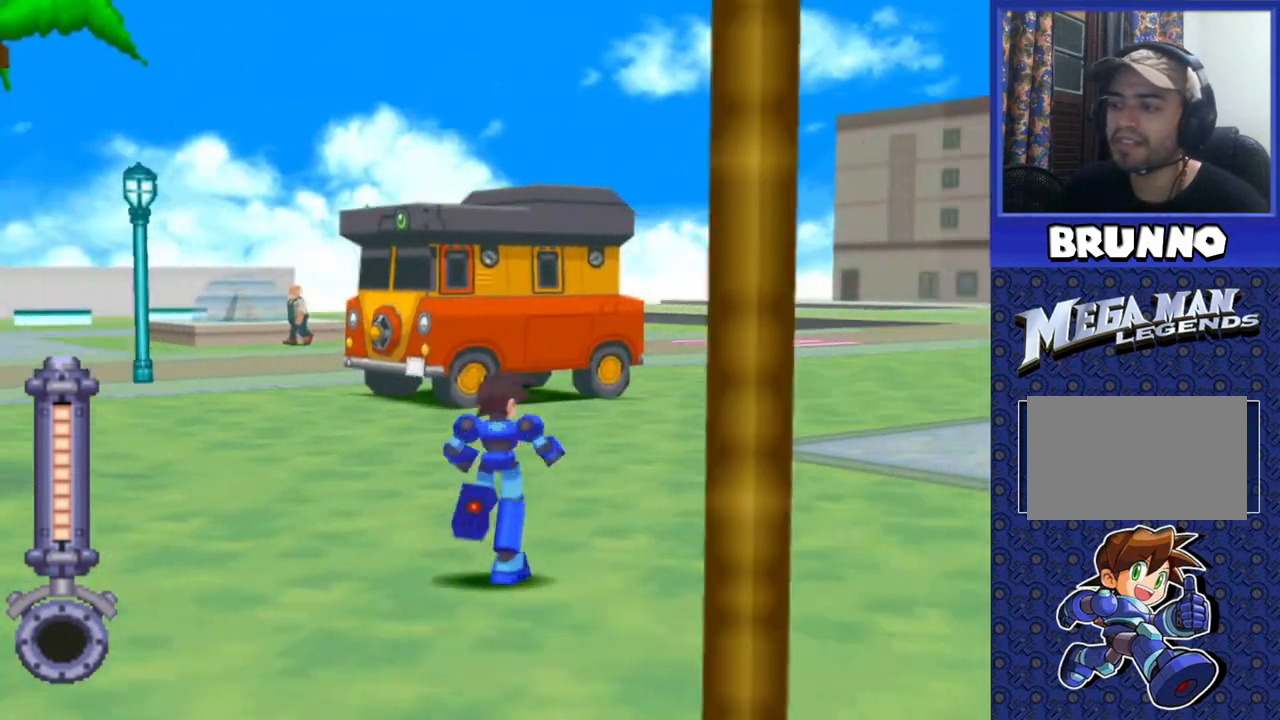
{"buttons": ["DPAD_UP"], "events": []}
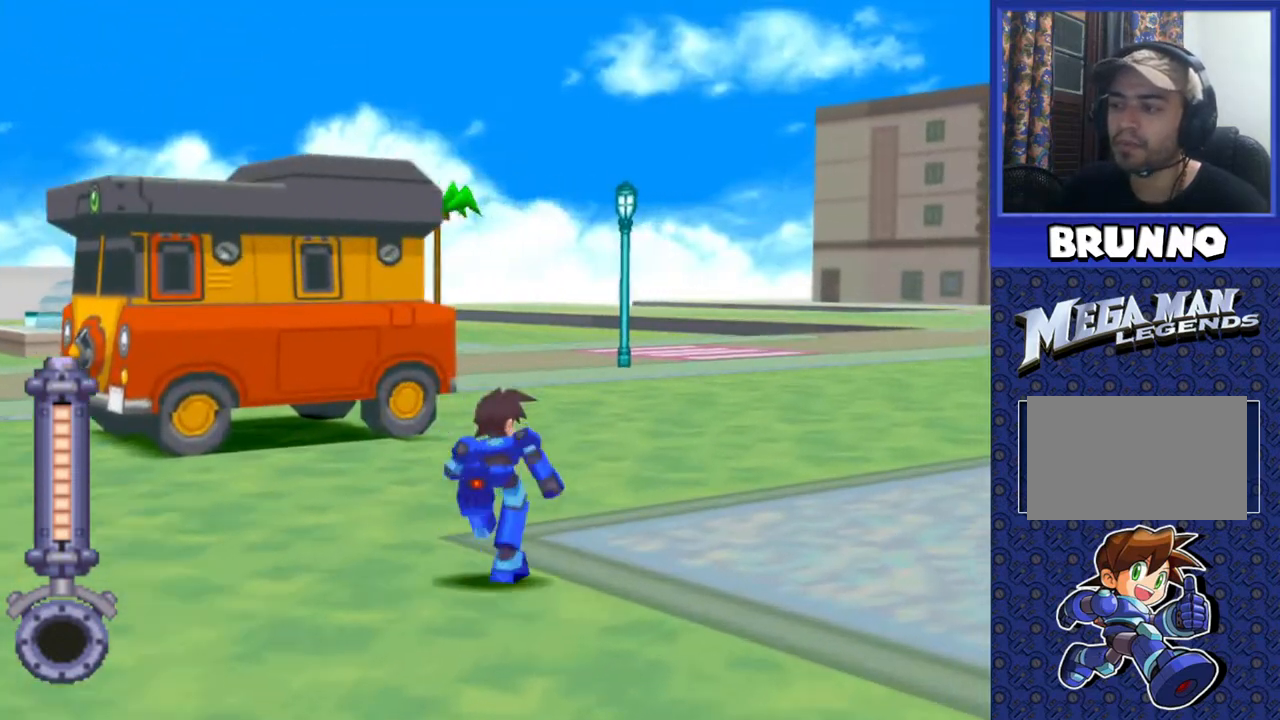
{"buttons": ["DPAD_UP", "DPAD_LEFT"], "events": [[67, "DPAD_LEFT", "down"]]}
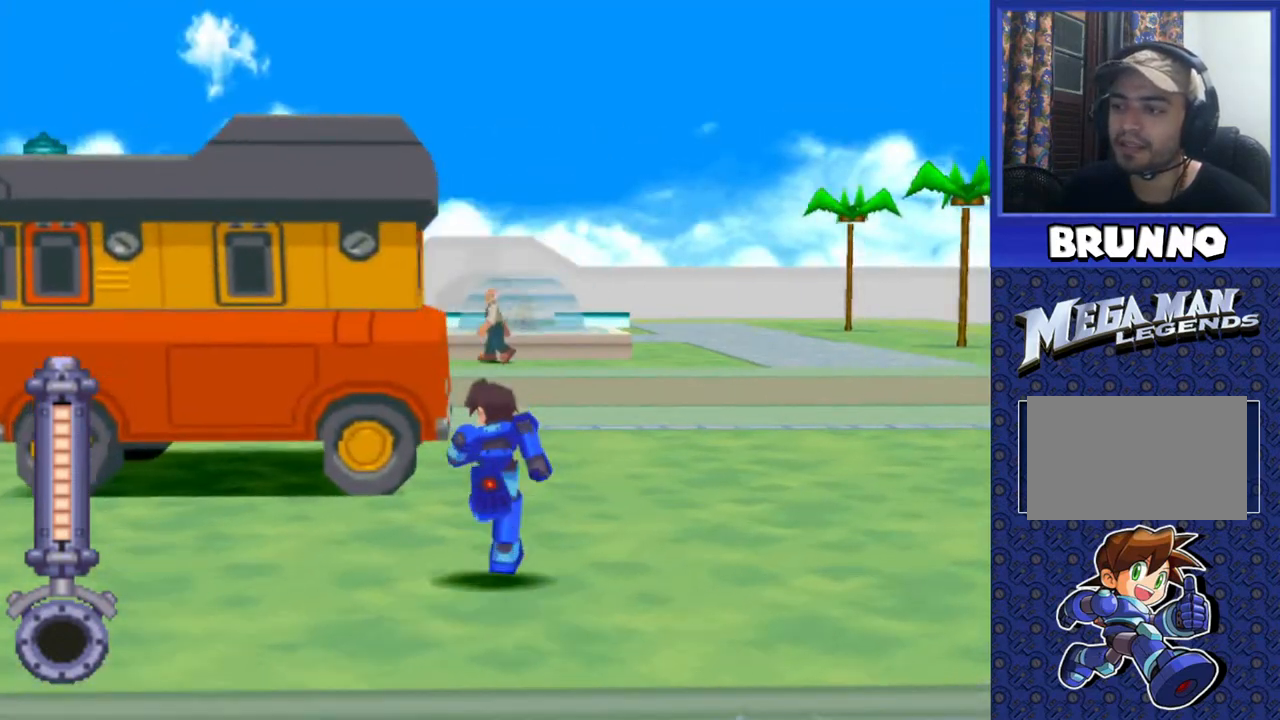
{"buttons": ["DPAD_LEFT"], "events": [[350, "DPAD_UP", "up"]]}
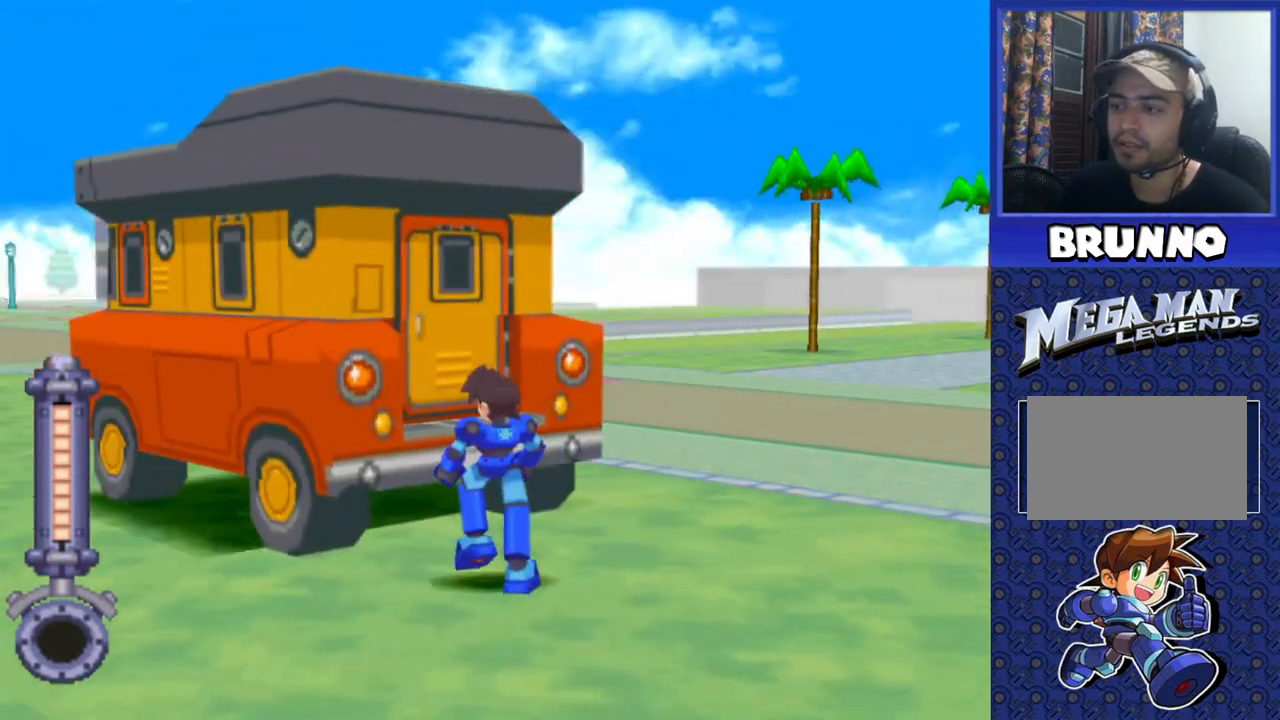
{"buttons": [], "events": [[183, "DPAD_UP", "down"], [217, "DPAD_LEFT", "up"], [367, "CIRCLE", "down"], [433, "DPAD_UP", "up"], [467, "CIRCLE", "up"]]}
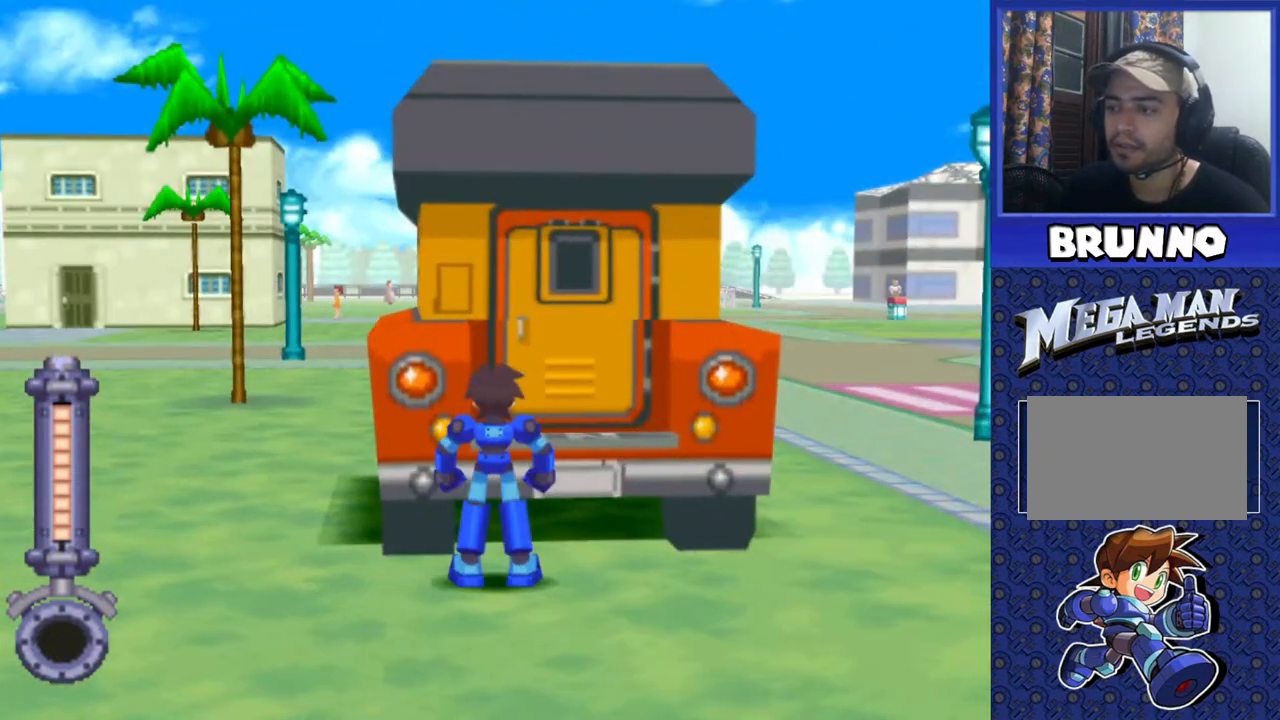
{"buttons": [], "events": []}
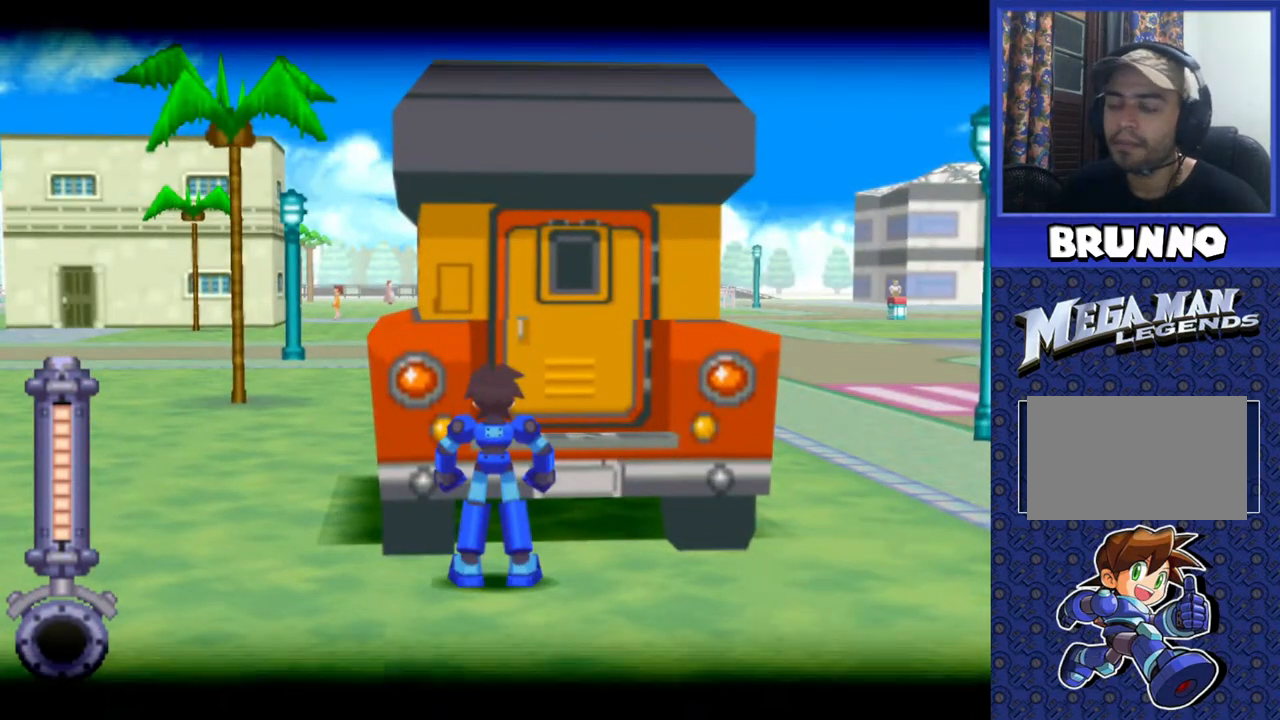
{"buttons": [], "events": []}
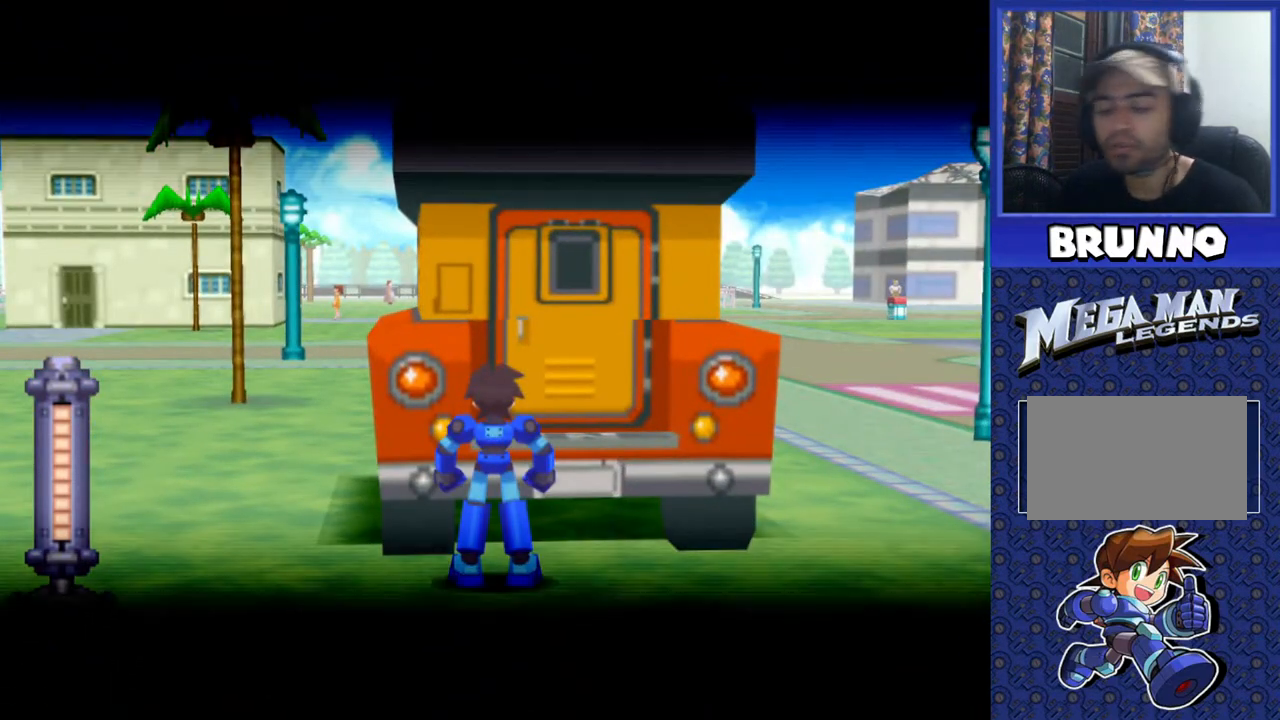
{"buttons": [], "events": []}
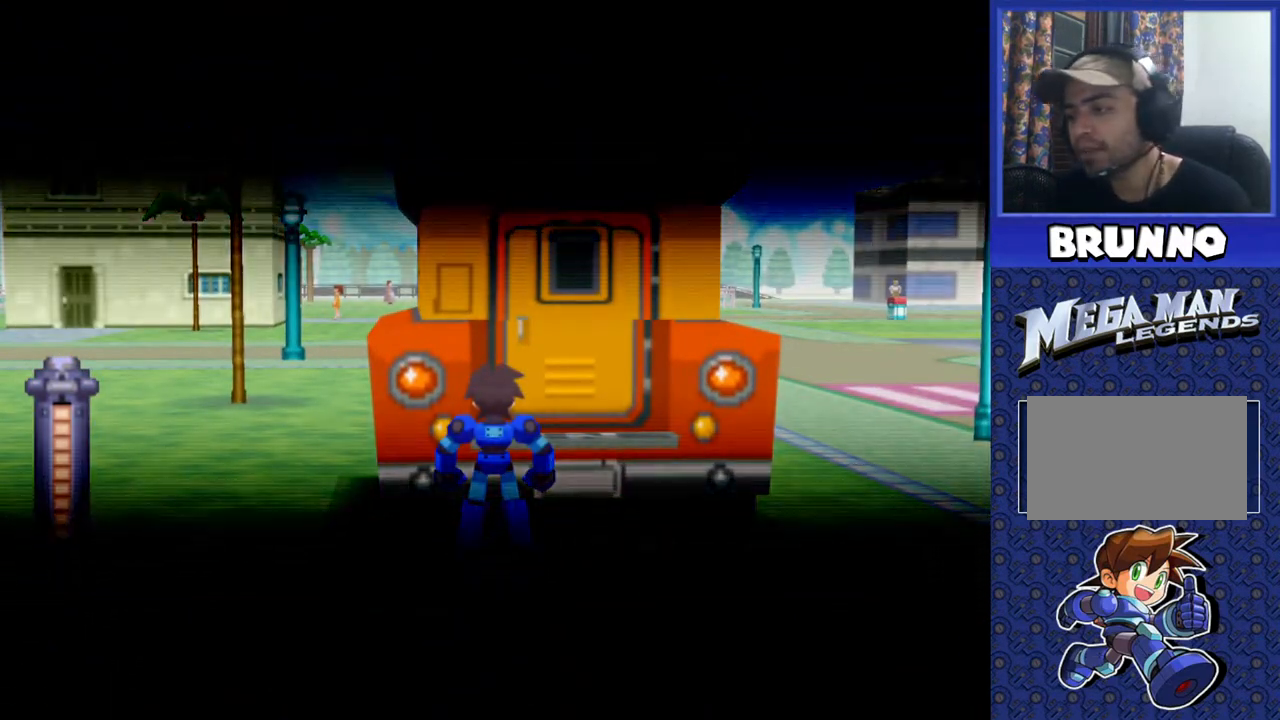
{"buttons": [], "events": []}
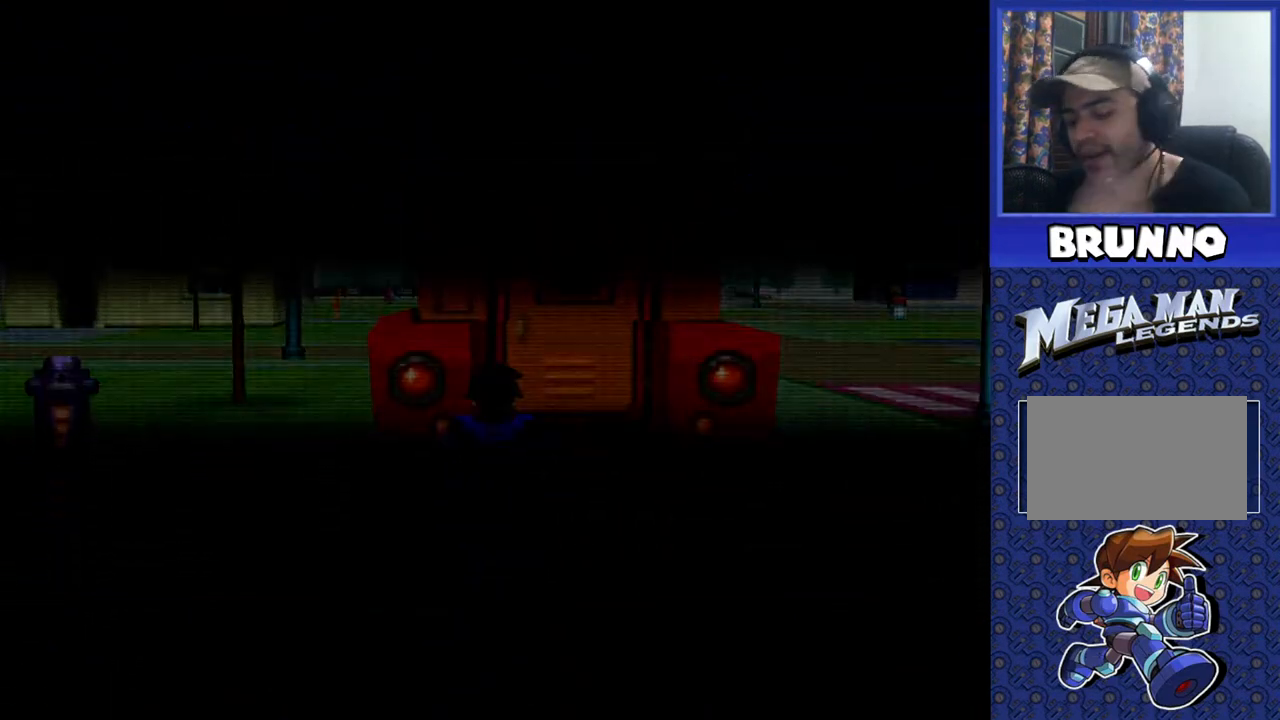
{"buttons": [], "events": []}
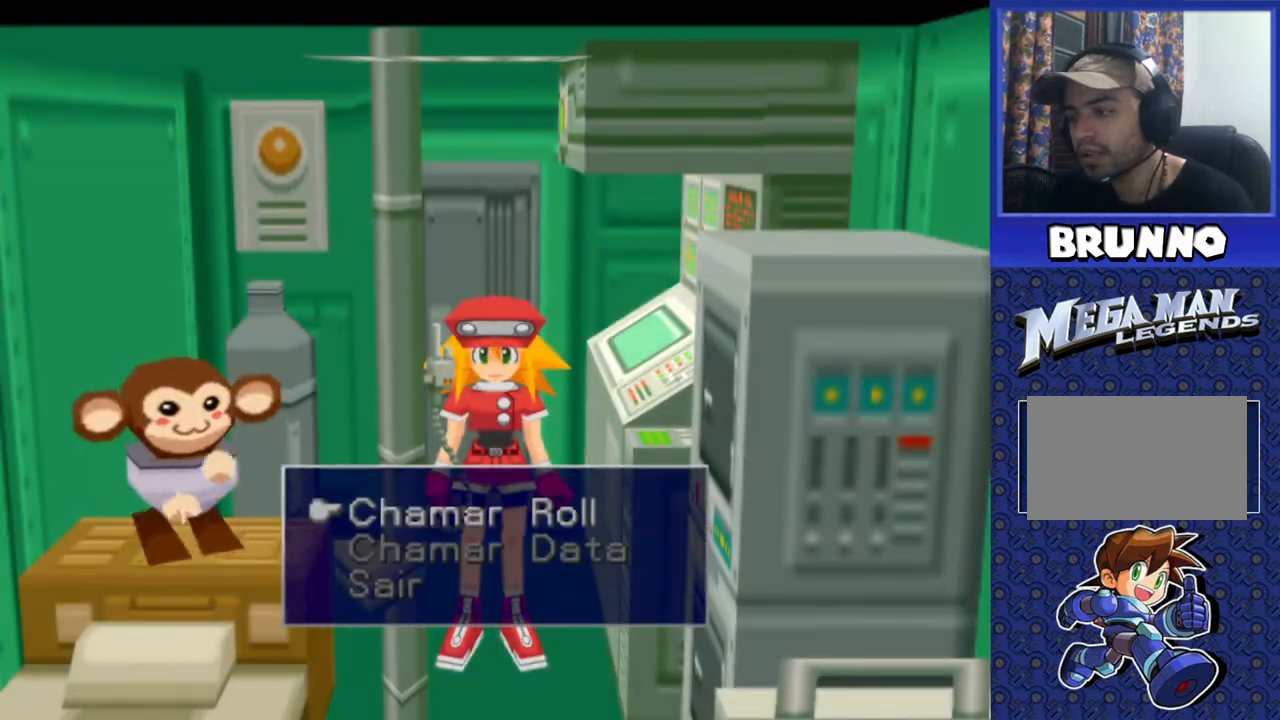
{"buttons": [], "events": []}
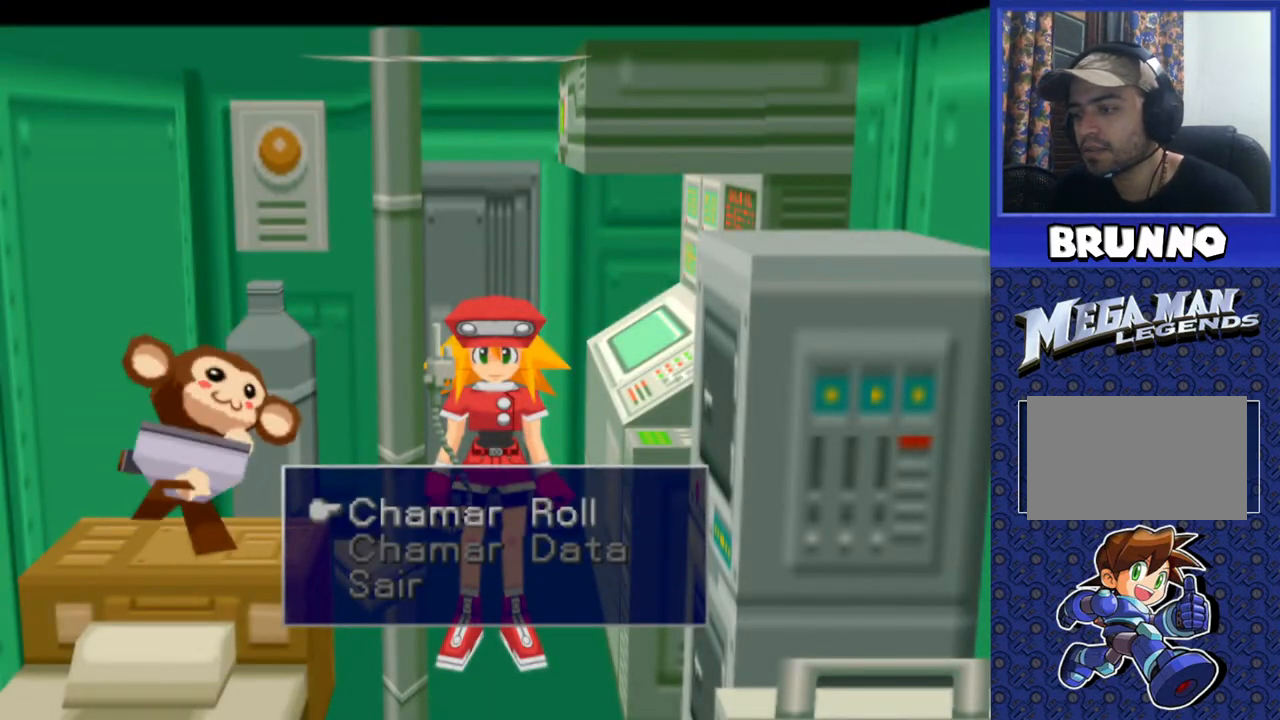
{"buttons": [], "events": [[250, "CROSS", "down"], [300, "CROSS", "up"]]}
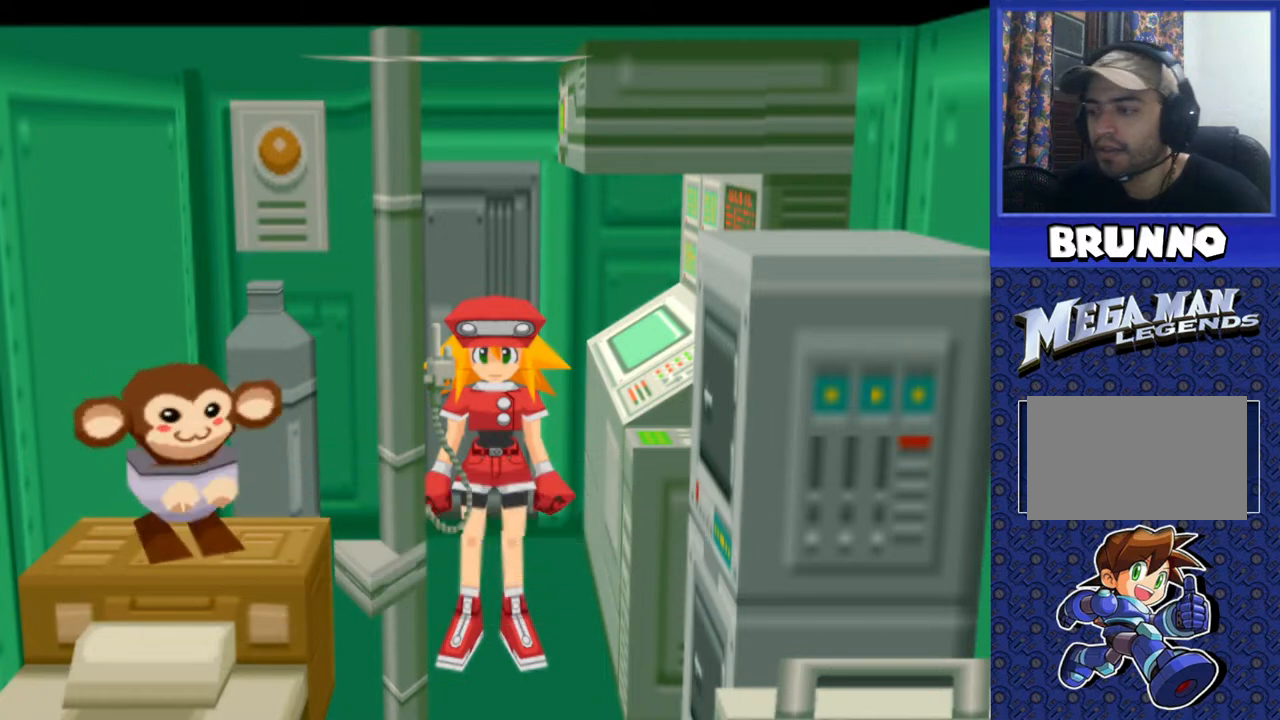
{"buttons": [], "events": []}
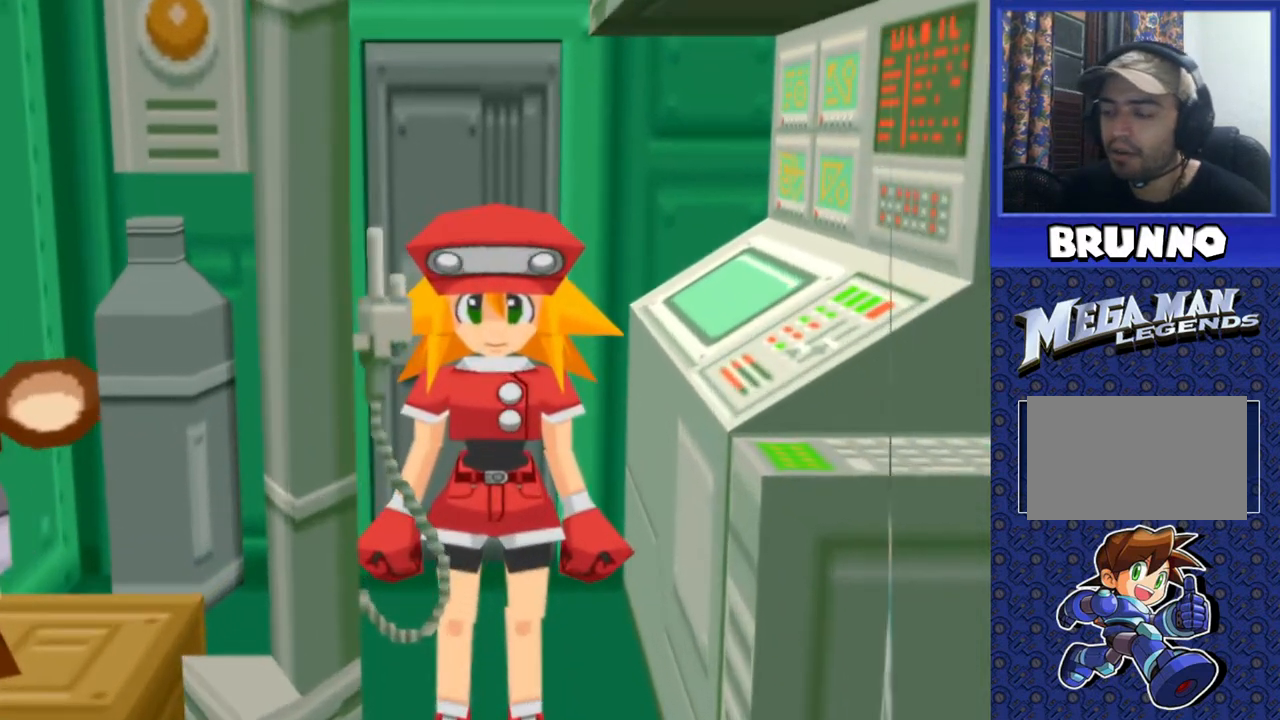
{"buttons": [], "events": [[333, "DPAD_DOWN", "down"], [433, "DPAD_DOWN", "up"]]}
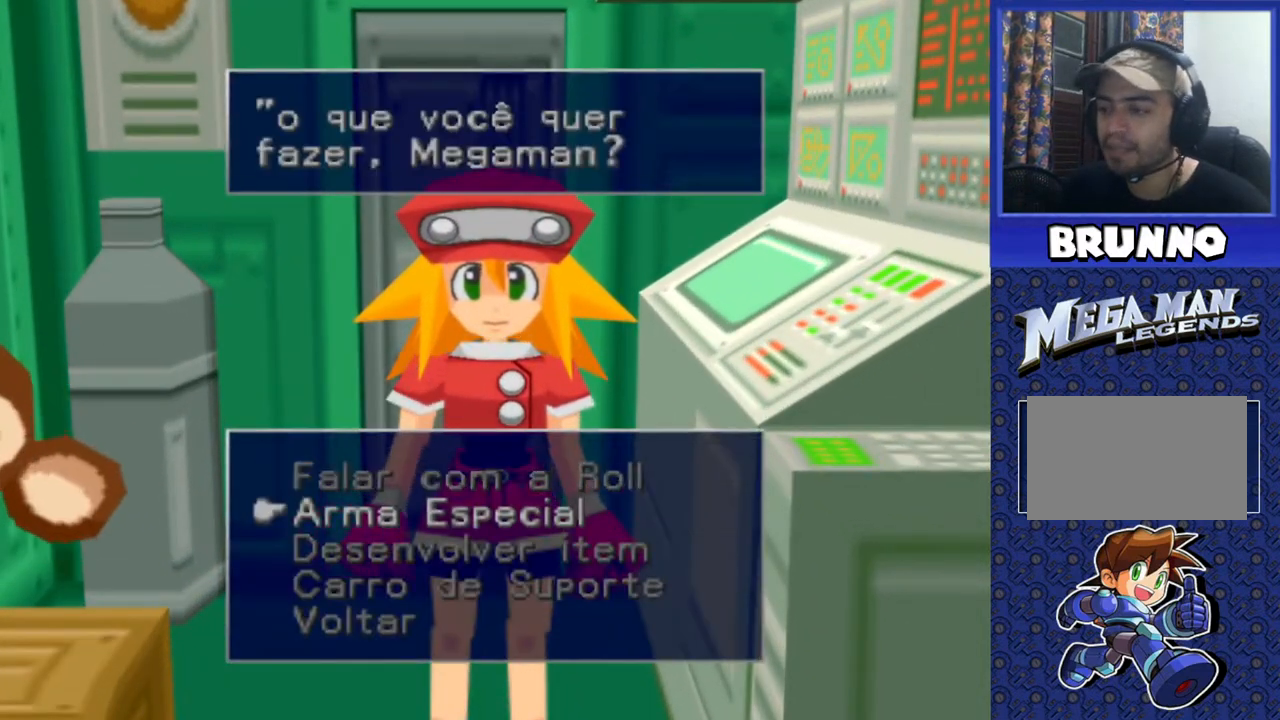
{"buttons": [], "events": [[33, "DPAD_DOWN", "down"], [133, "DPAD_DOWN", "up"], [283, "DPAD_DOWN", "down"], [367, "DPAD_DOWN", "up"]]}
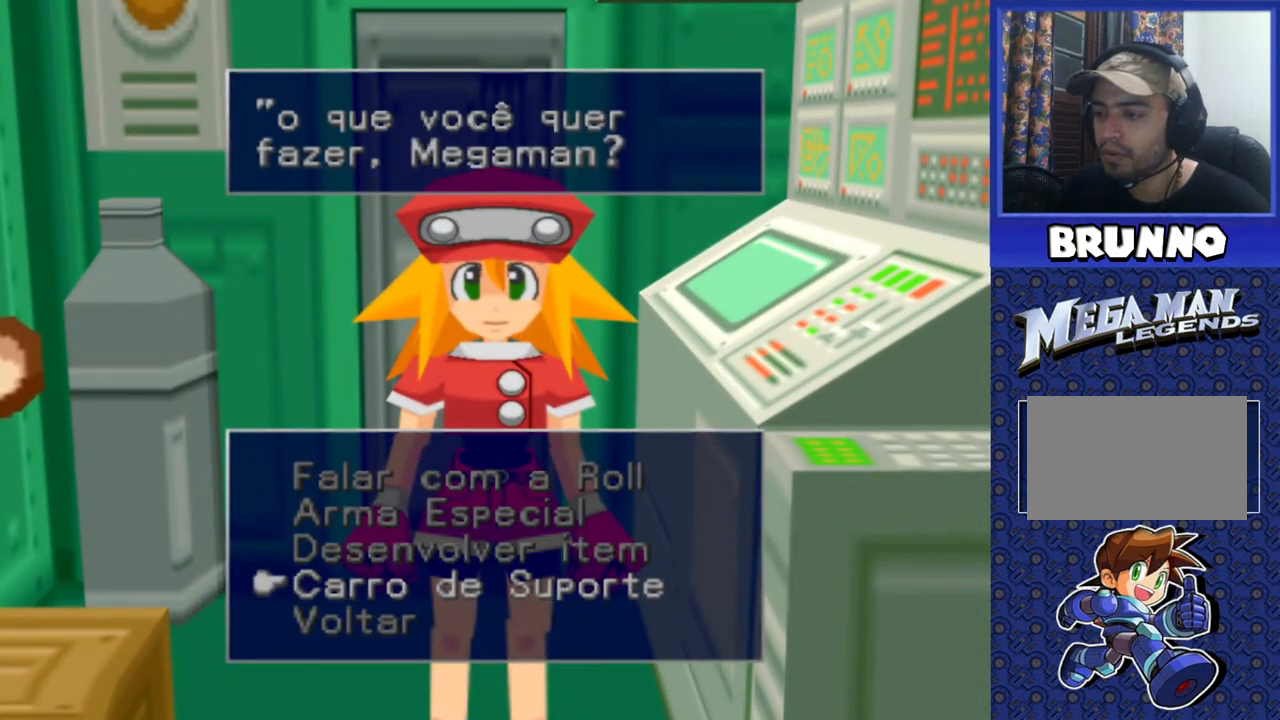
{"buttons": [], "events": [[200, "DPAD_UP", "down"], [300, "DPAD_UP", "up"], [367, "CROSS", "down"], [500, "CROSS", "up"]]}
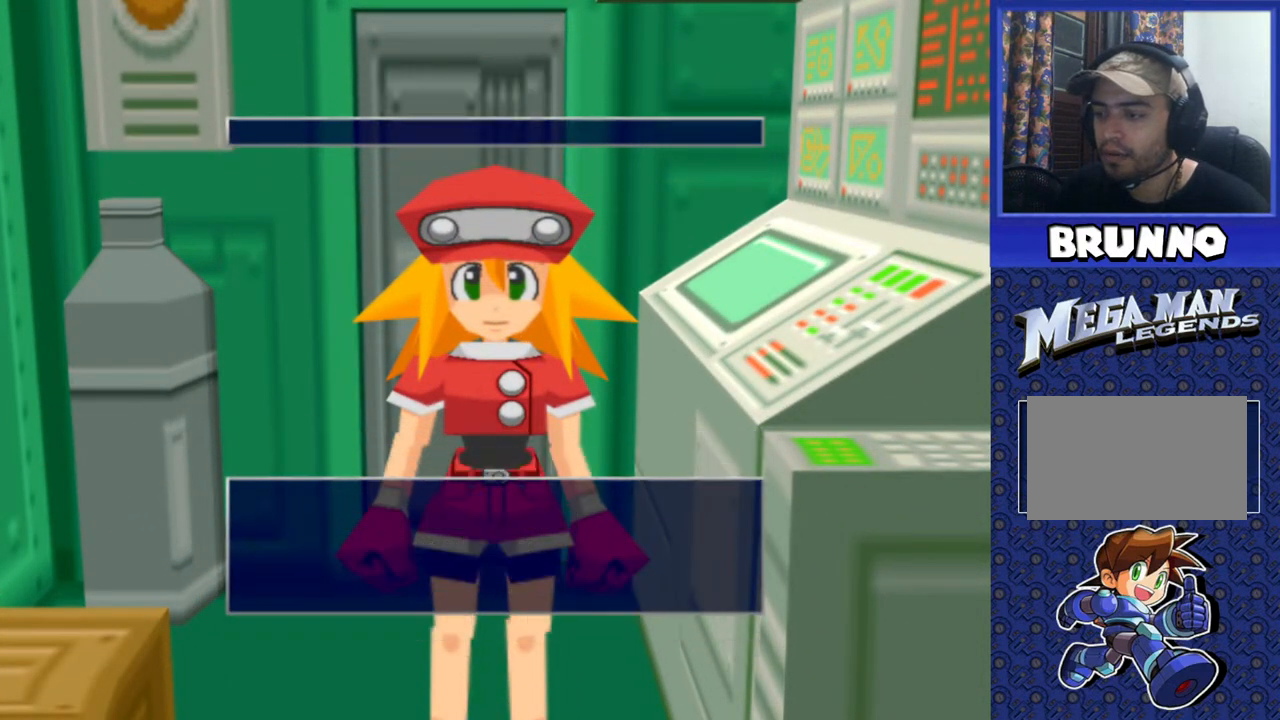
{"buttons": ["CROSS"], "events": [[333, "CROSS", "down"], [433, "CROSS", "up"], [500, "CROSS", "down"]]}
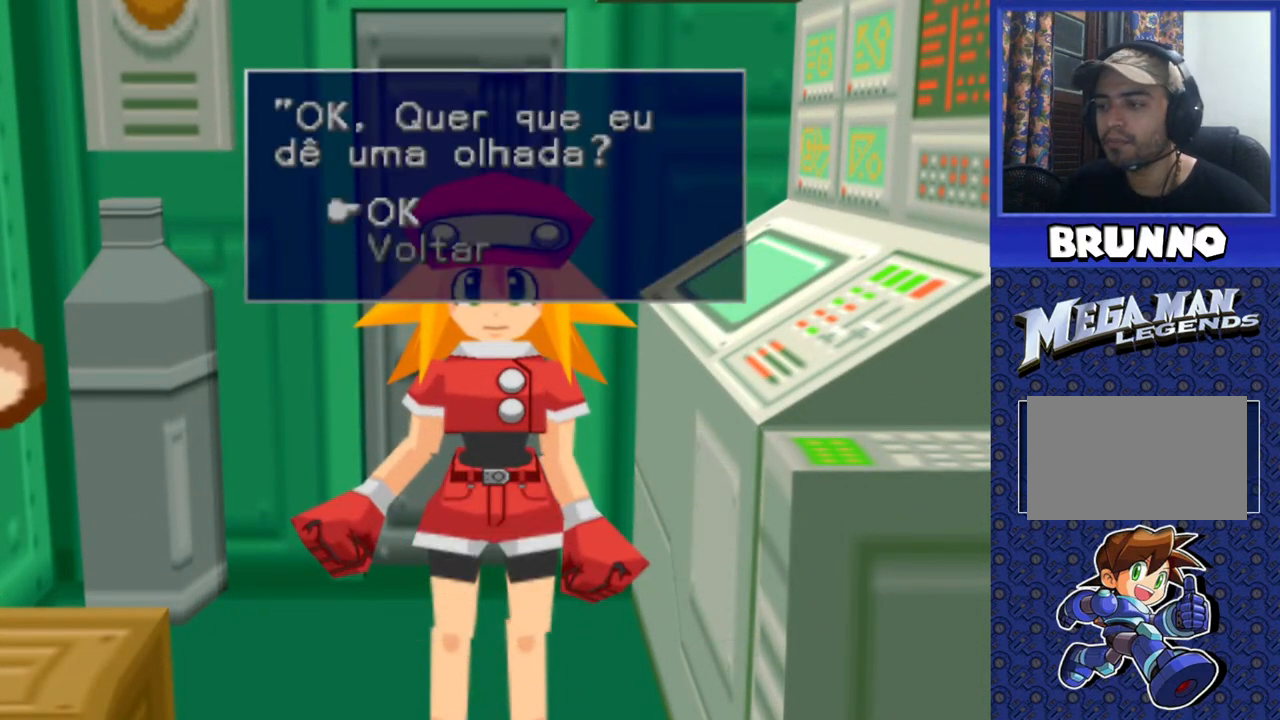
{"buttons": [], "events": [[133, "CROSS", "up"], [200, "CROSS", "down"], [267, "CROSS", "up"]]}
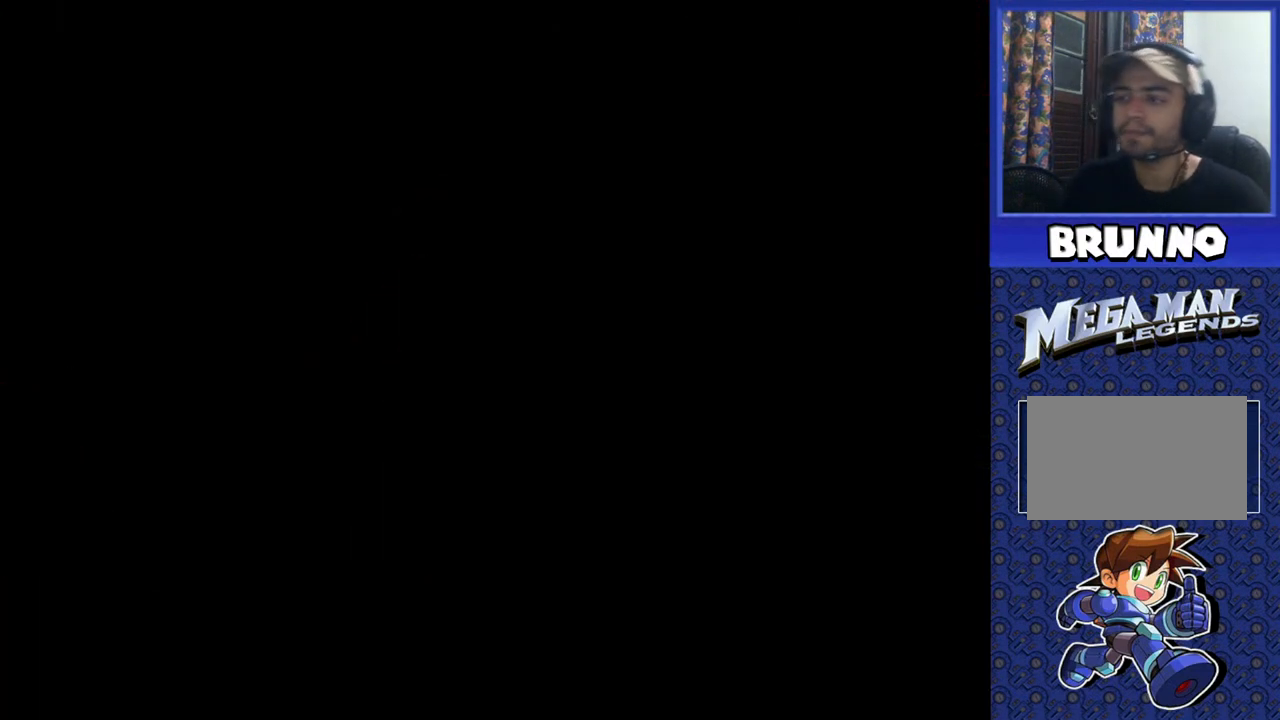
{"buttons": [], "events": []}
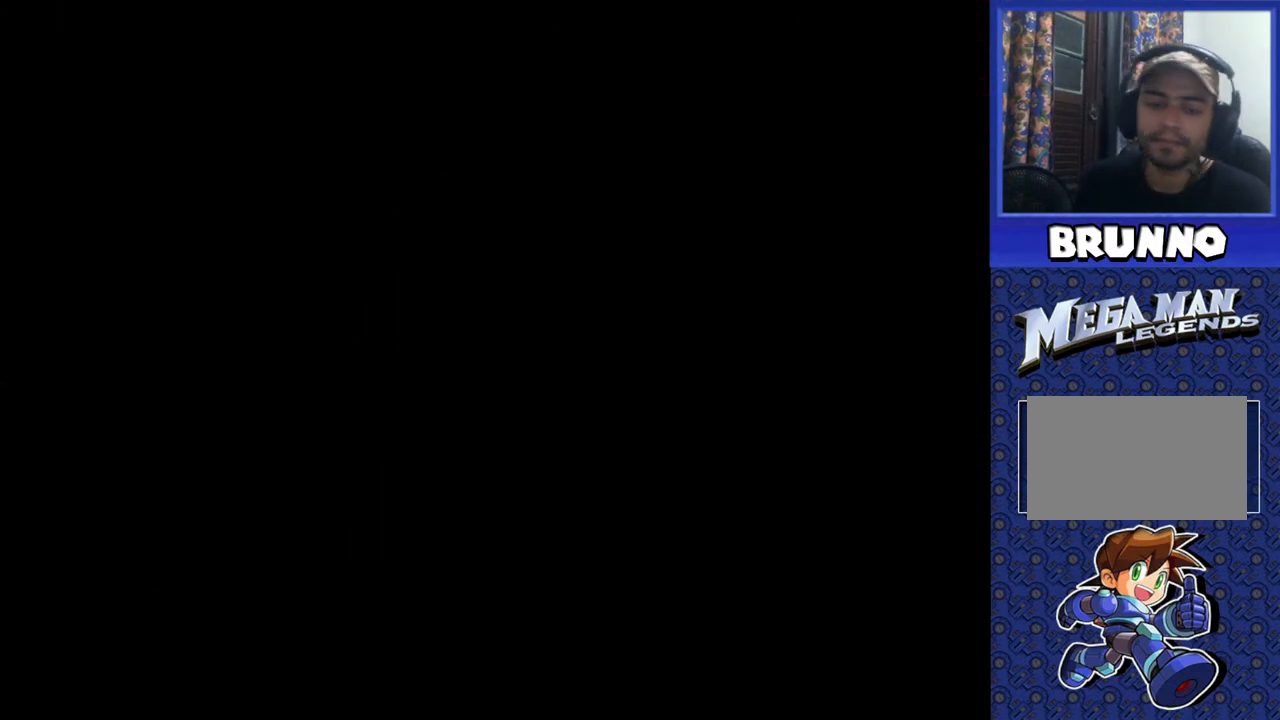
{"buttons": [], "events": []}
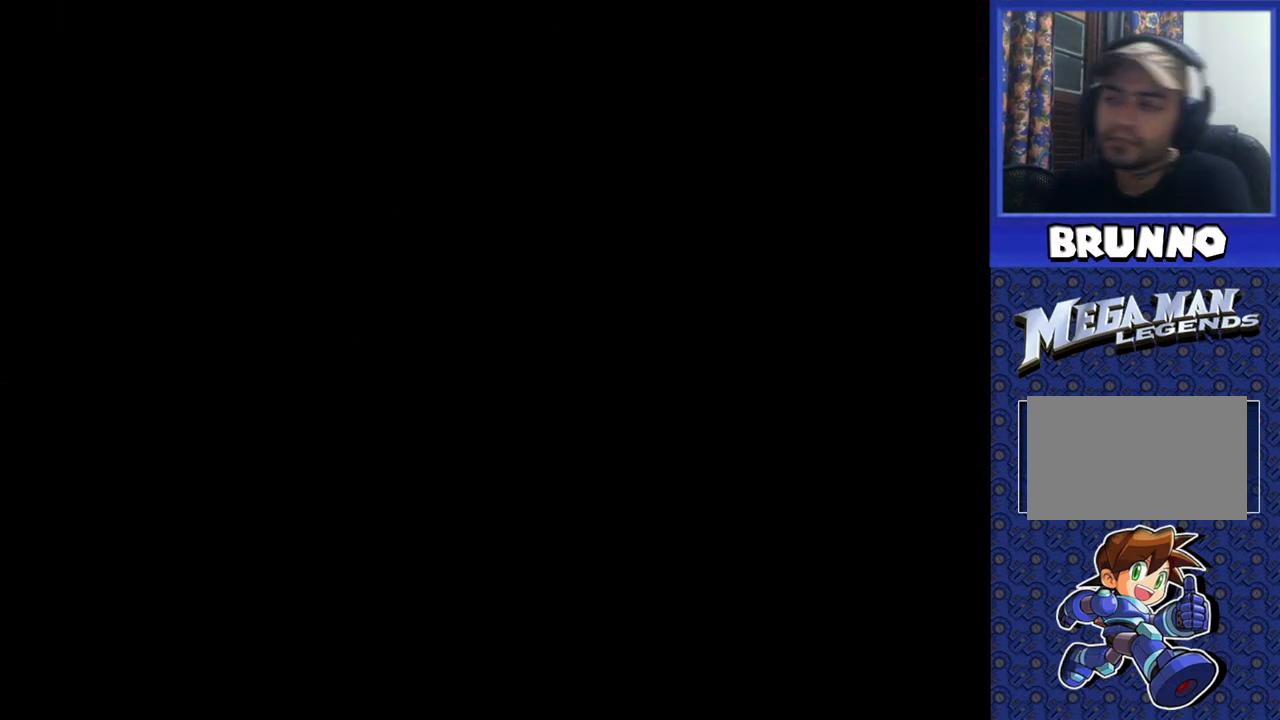
{"buttons": [], "events": []}
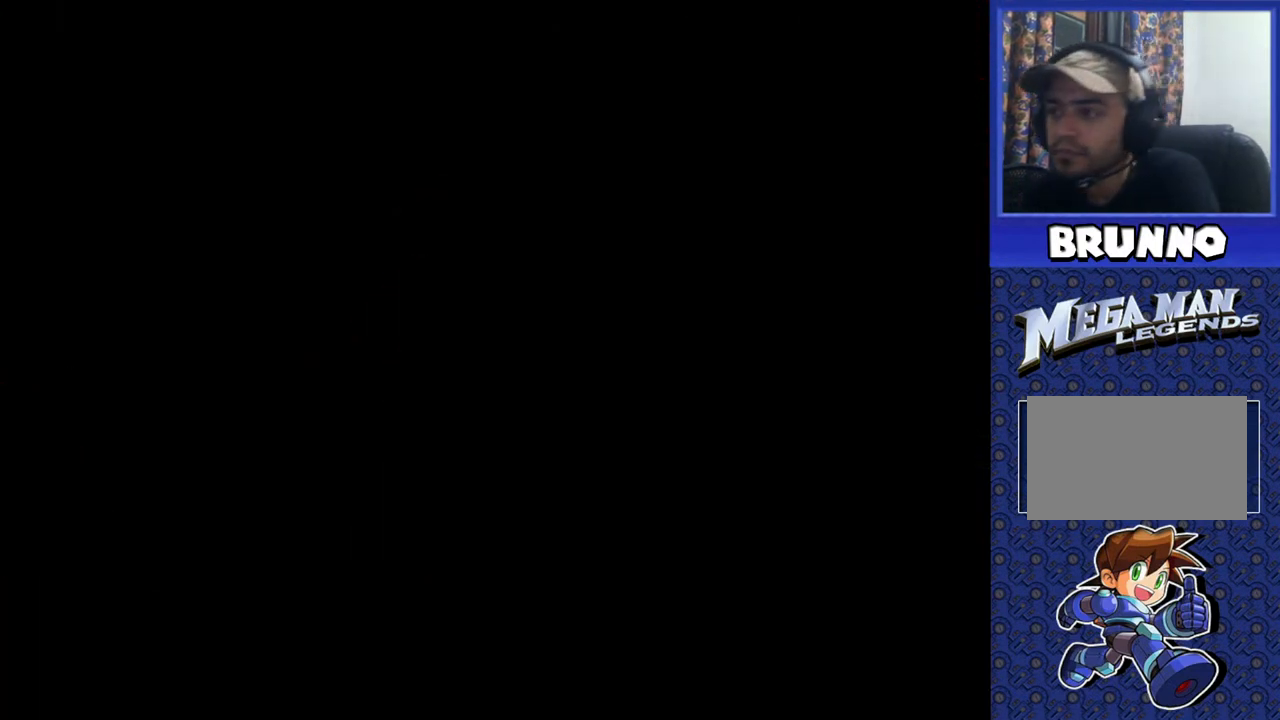
{"buttons": [], "events": []}
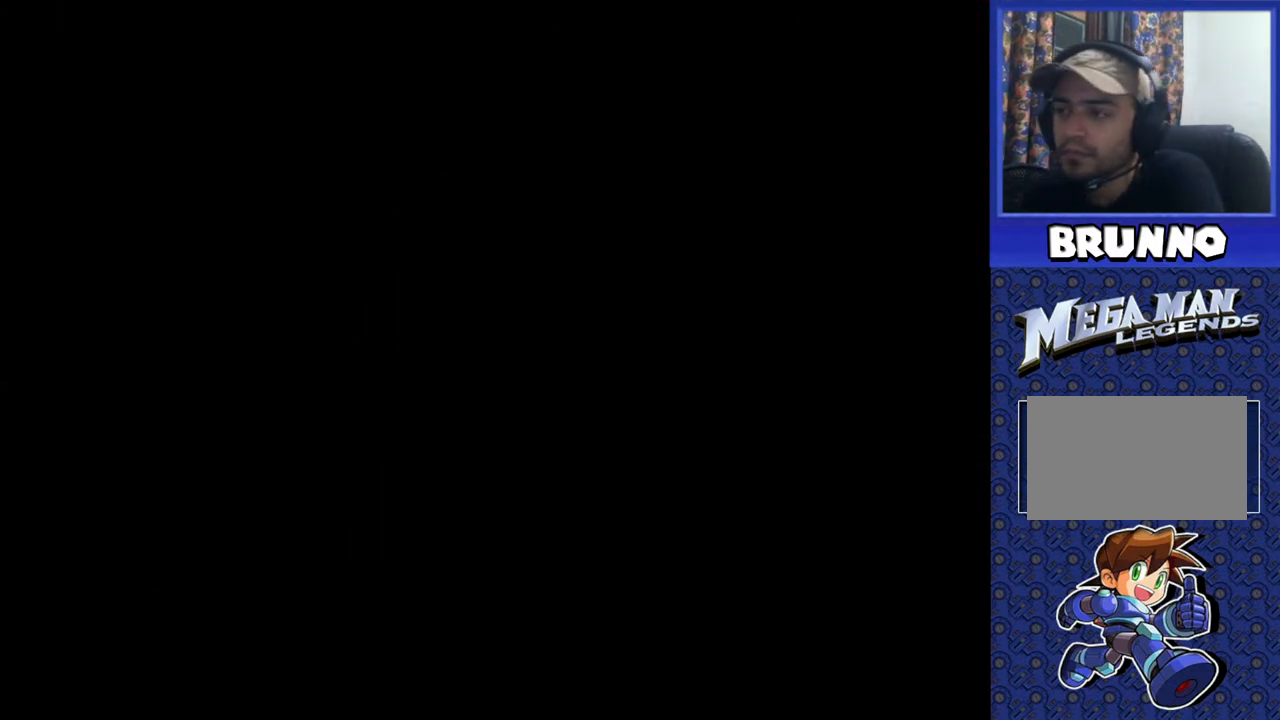
{"buttons": [], "events": []}
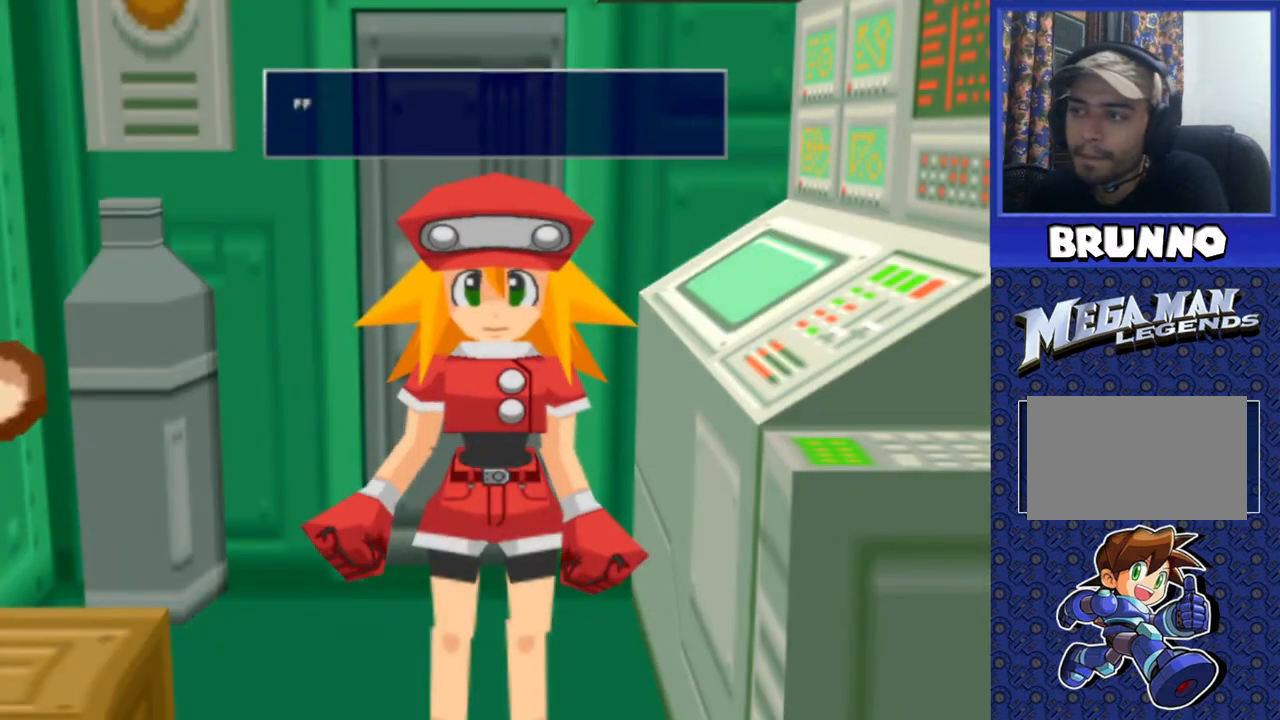
{"buttons": [], "events": [[367, "TRIANGLE", "down"], [483, "TRIANGLE", "up"]]}
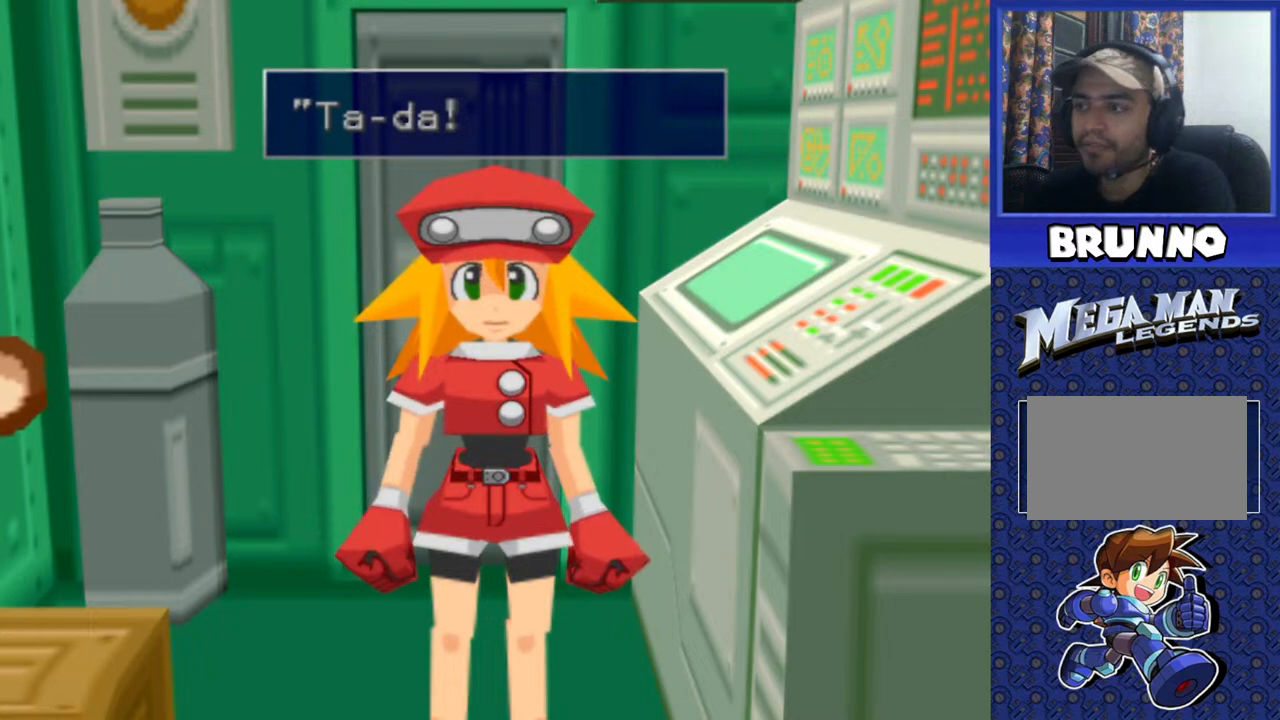
{"buttons": [], "events": [[233, "TRIANGLE", "down"], [317, "TRIANGLE", "up"]]}